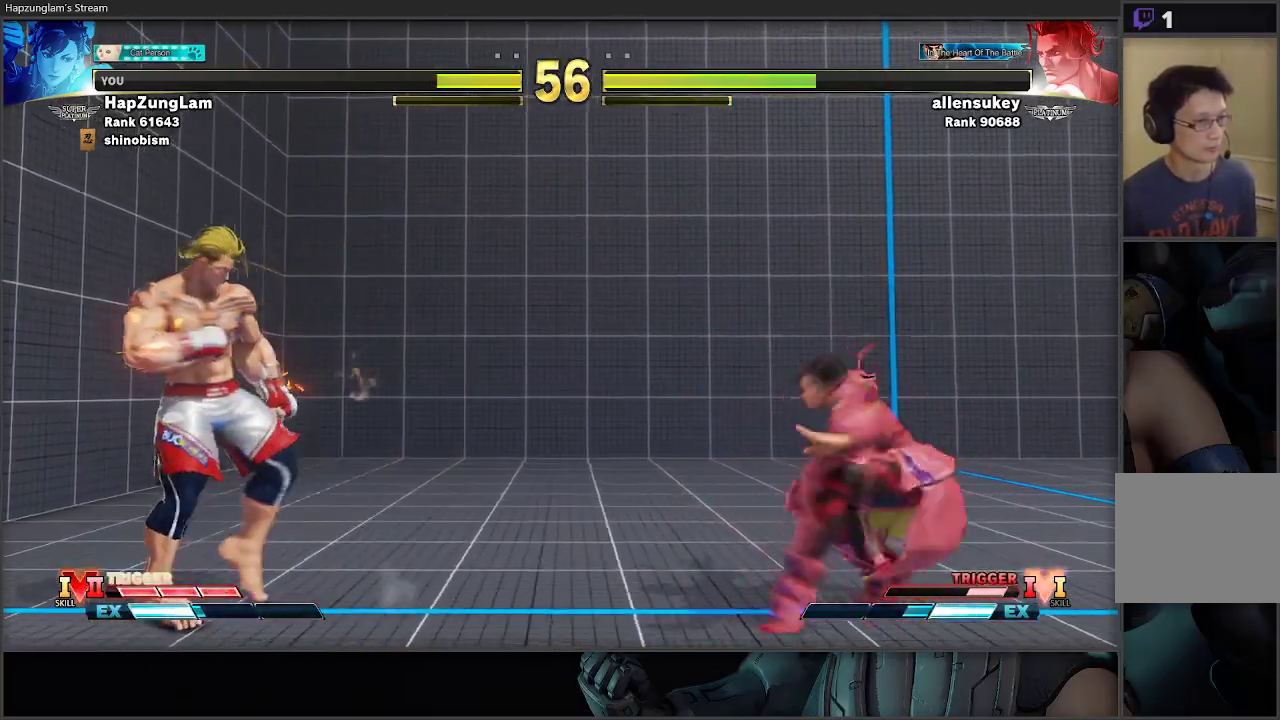
Gameplay with a controller (Xbox layout); each line is a JSON object with the inputs held at the frame after it. "events" lists button and stick changes between this image and that frame as [ms after this image, input, new state], when the widget could be followed in between.
{"buttons": [], "left_stick": "right", "right_stick": "center", "events": [[83, "left_stick", "down-left"], [117, "R1", "down"], [150, "left_stick", "right"], [350, "R1", "up"], [467, "L3", "up"]]}
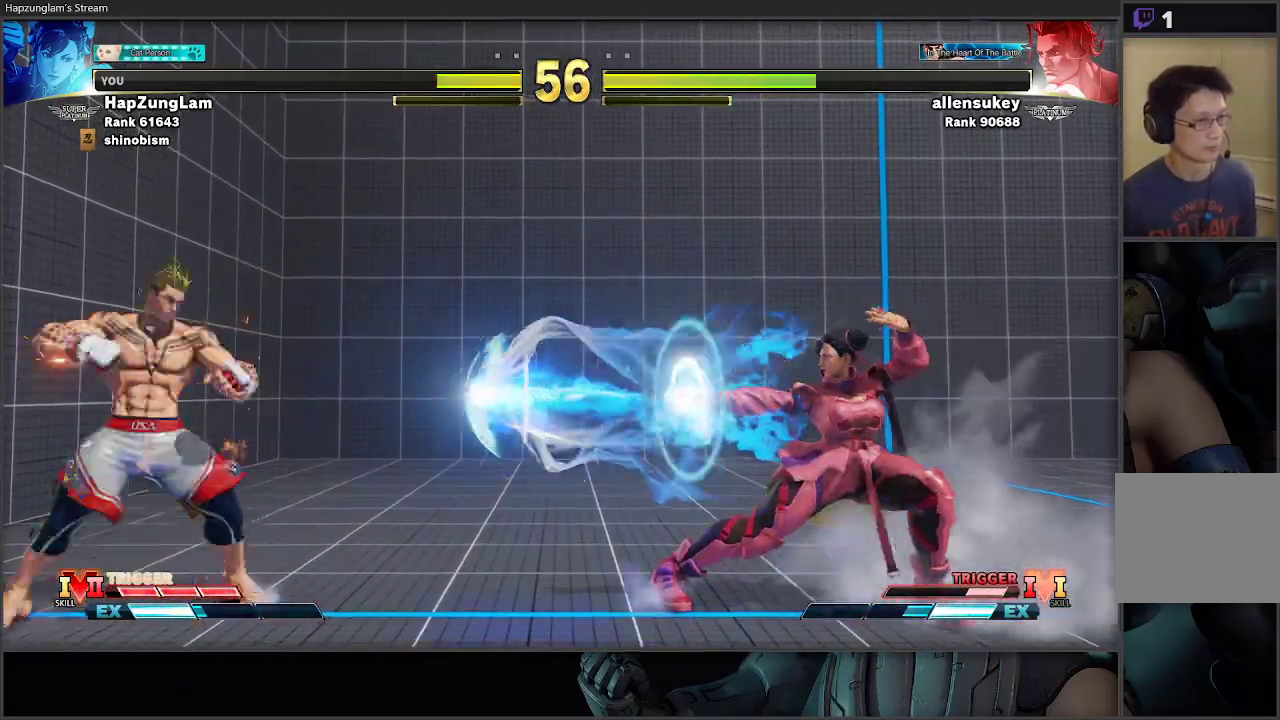
{"buttons": ["L3"], "left_stick": "right", "right_stick": "center", "events": [[17, "left_stick", "center"], [117, "left_stick", "left"], [217, "left_stick", "center"], [350, "left_stick", "right"], [400, "L3", "down"]]}
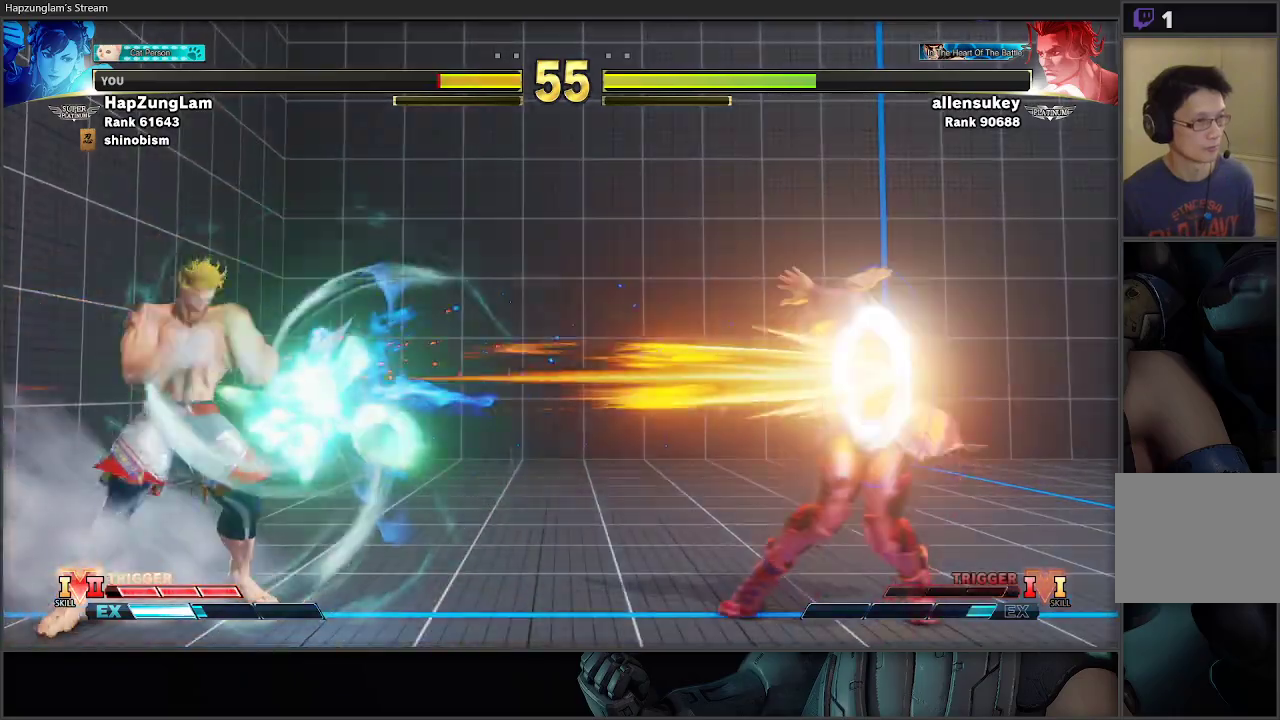
{"buttons": ["L3"], "left_stick": "right", "right_stick": "center", "events": []}
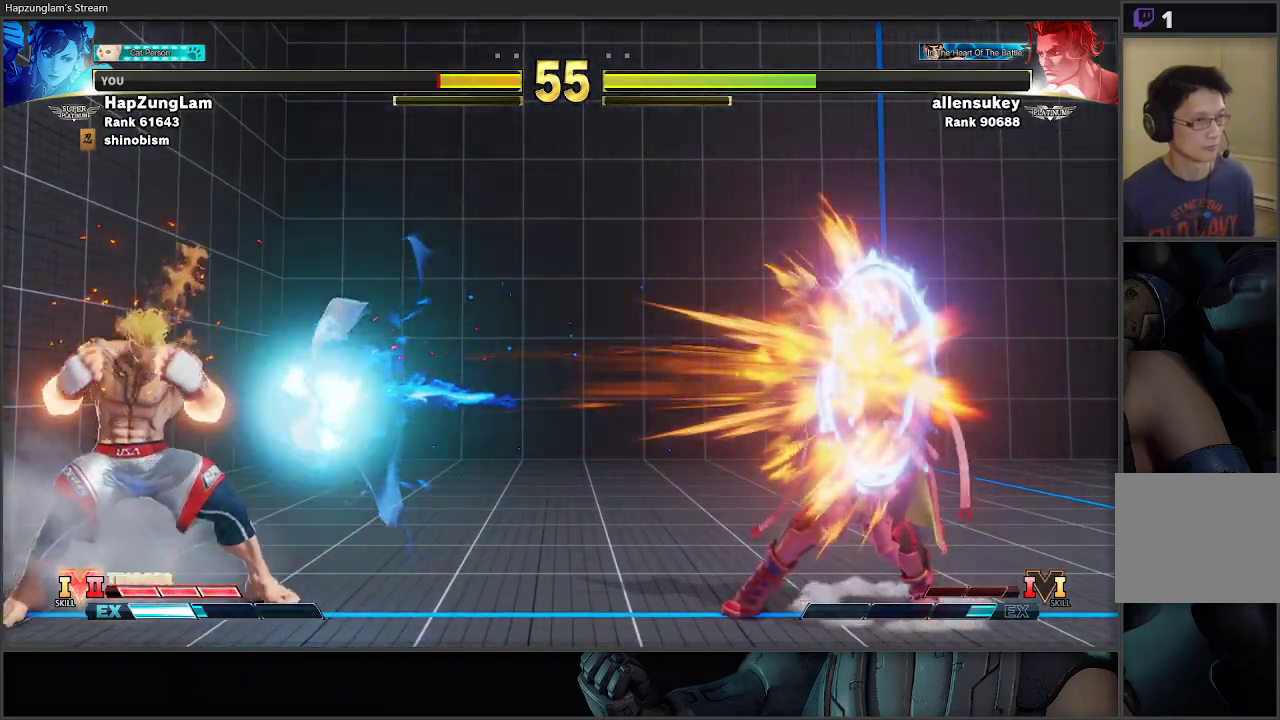
{"buttons": [], "left_stick": "right", "right_stick": "center", "events": [[150, "L3", "up"]]}
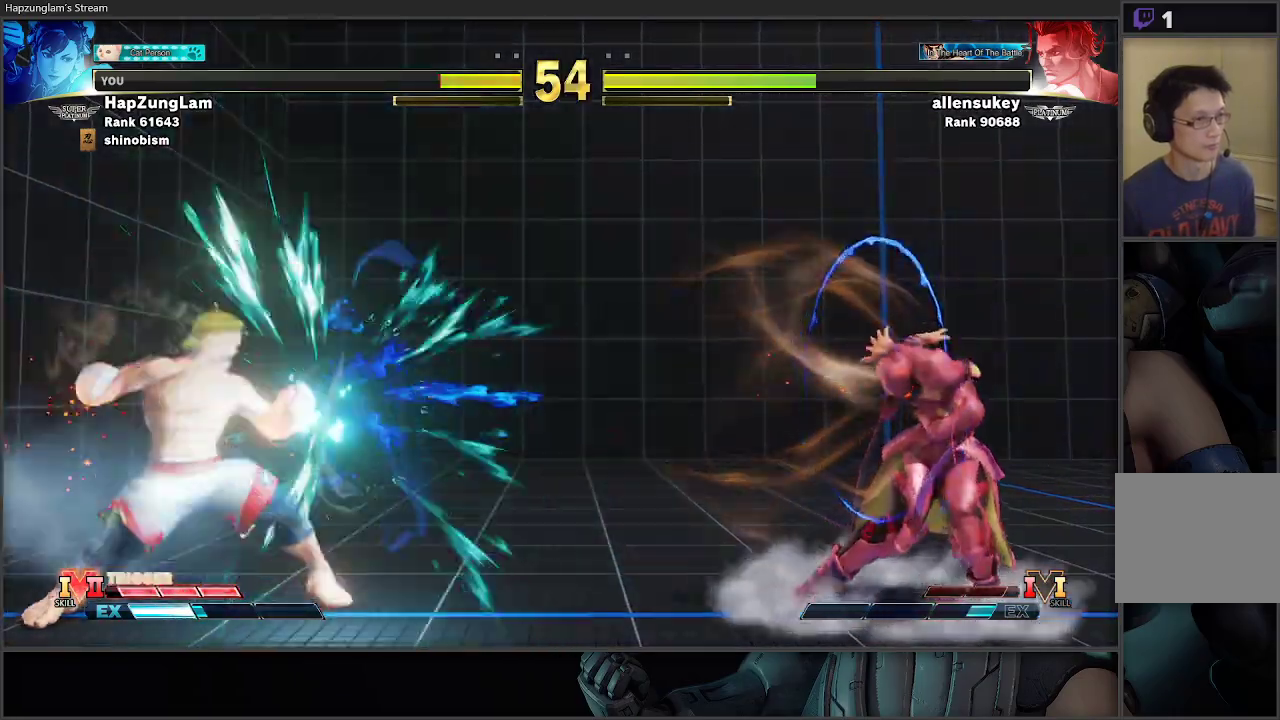
{"buttons": [], "left_stick": "right", "right_stick": "center", "events": []}
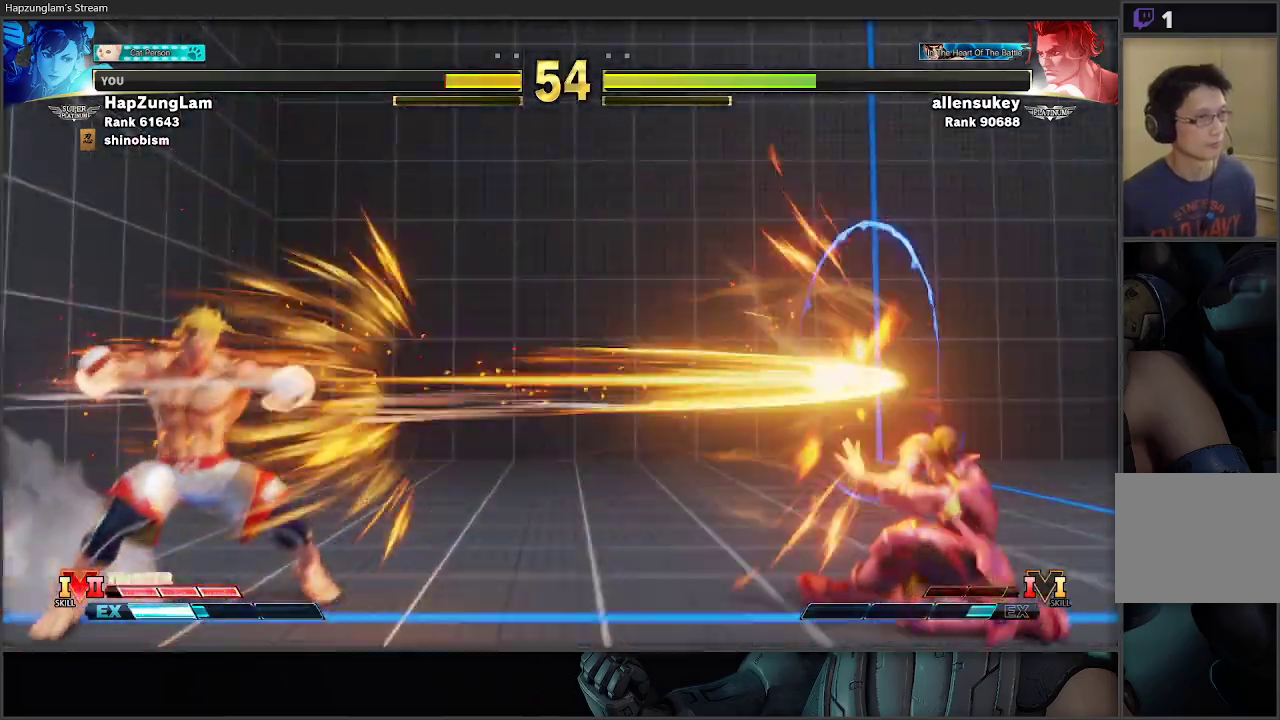
{"buttons": [], "left_stick": "right", "right_stick": "center", "events": []}
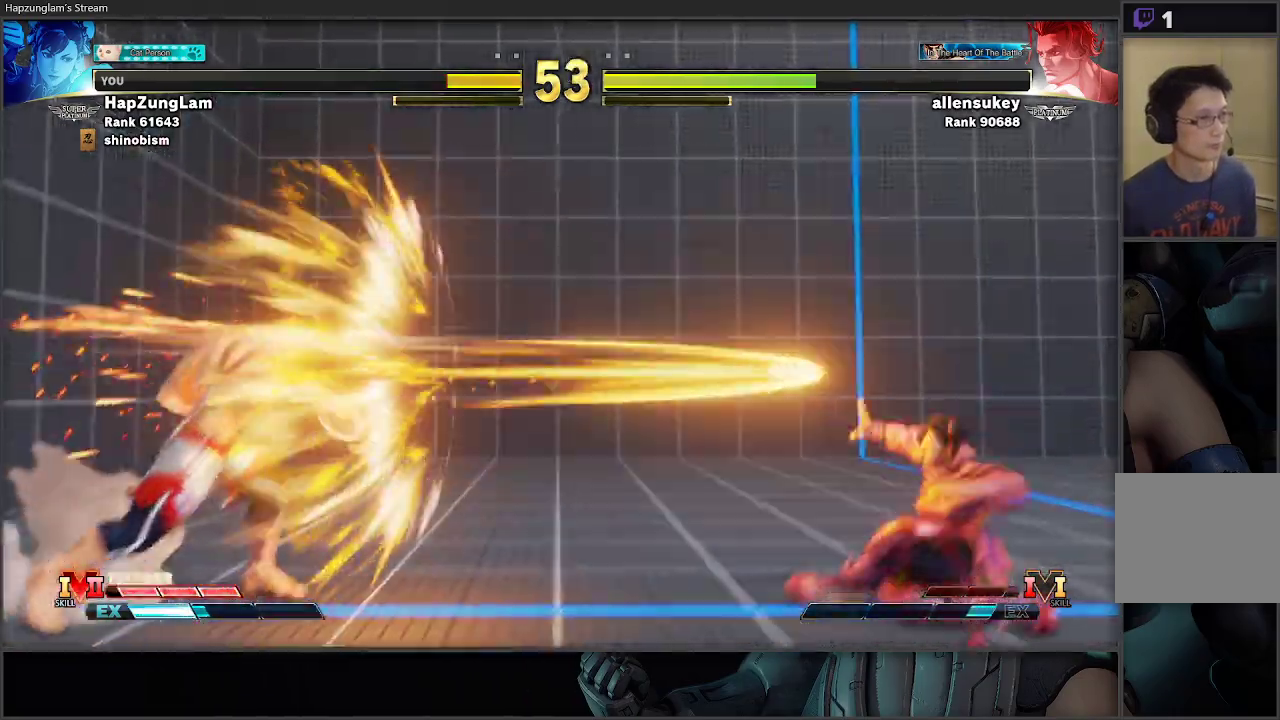
{"buttons": [], "left_stick": "left", "right_stick": "center", "events": [[500, "left_stick", "left"]]}
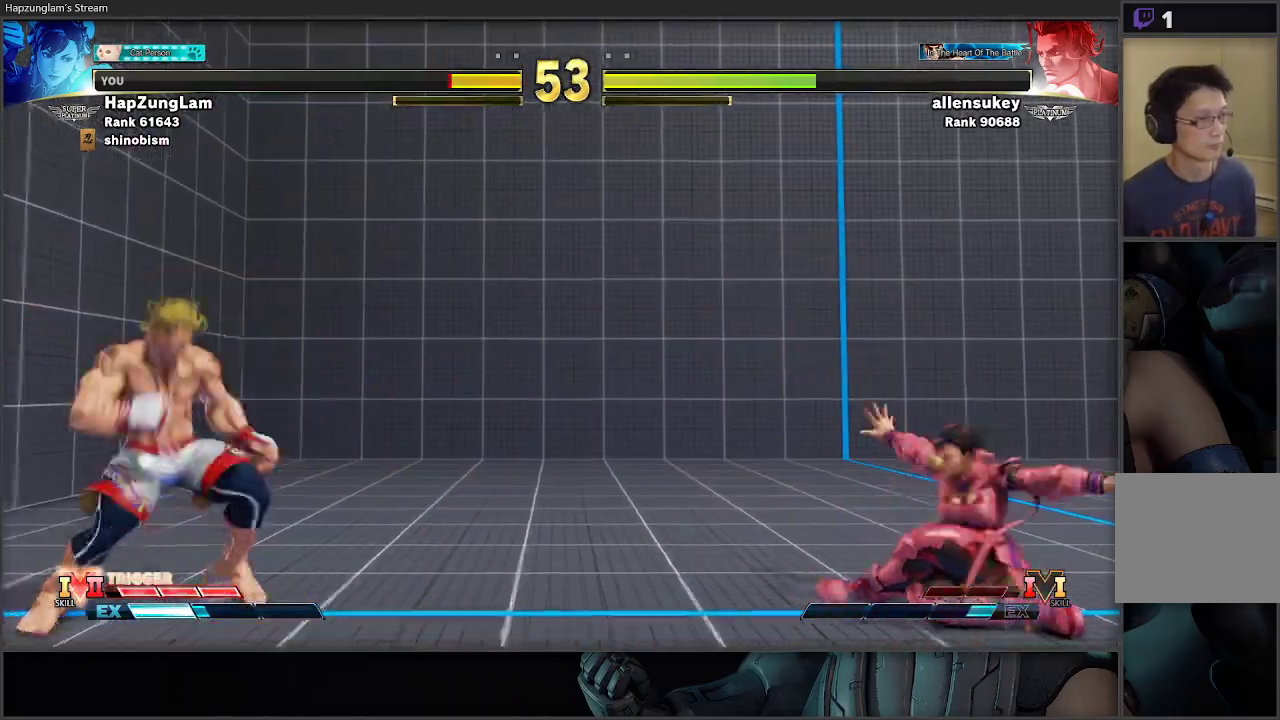
{"buttons": ["L3"], "left_stick": "down-right", "right_stick": "center", "events": [[283, "L3", "down"], [300, "left_stick", "down-right"]]}
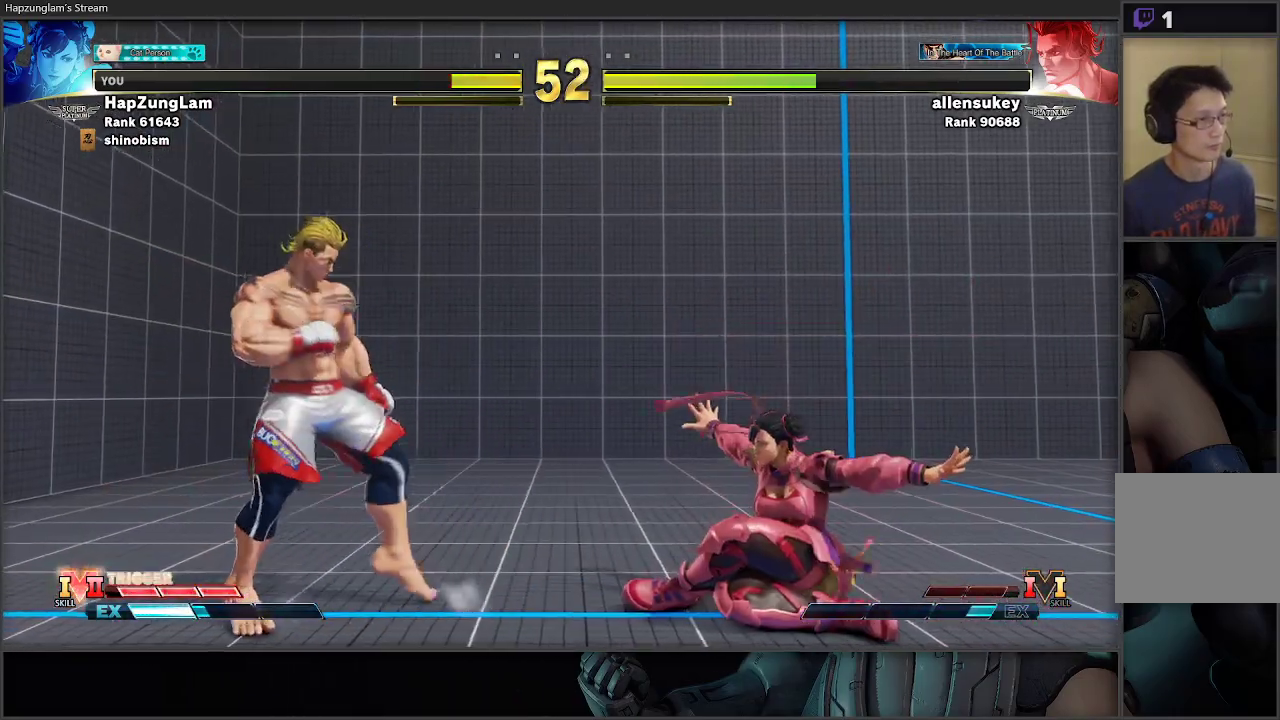
{"buttons": ["L3"], "left_stick": "down-right", "right_stick": "center", "events": [[167, "L3", "up"], [267, "left_stick", "left"], [433, "L3", "down"], [433, "left_stick", "down-right"]]}
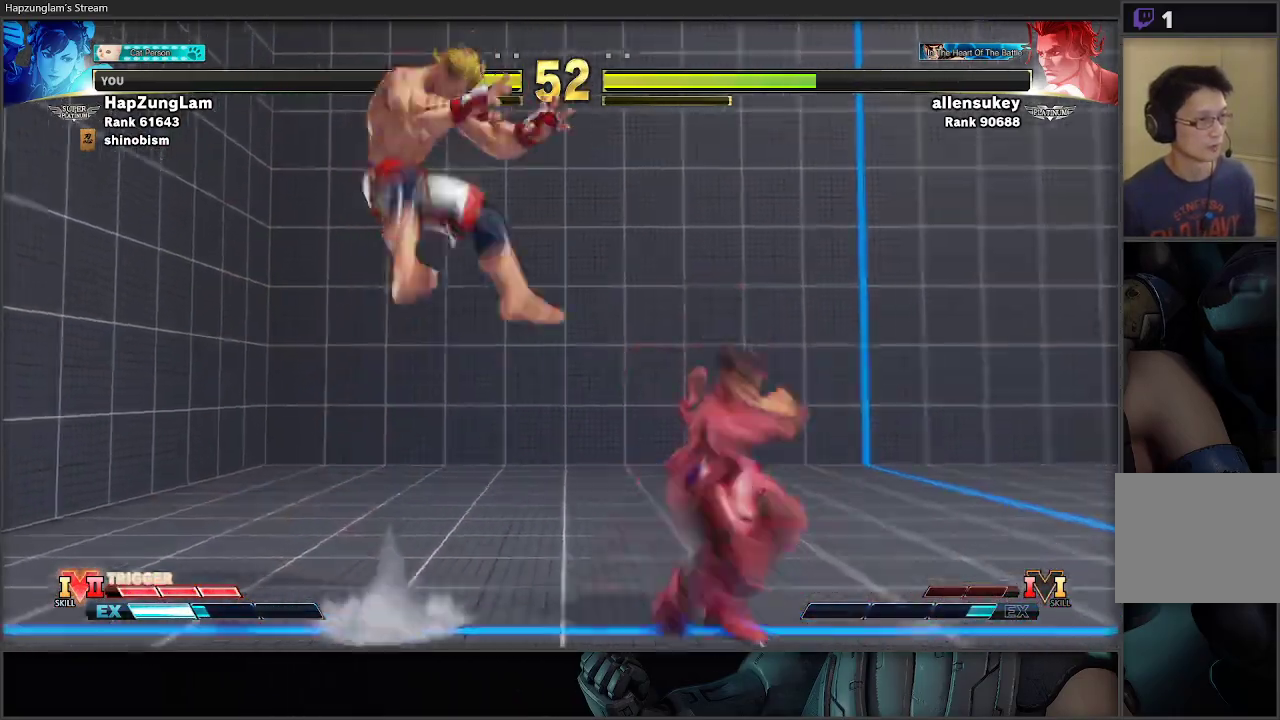
{"buttons": [], "left_stick": "right", "right_stick": "center", "events": [[150, "L3", "up"], [183, "left_stick", "right"], [233, "R2", "down"], [500, "R2", "up"]]}
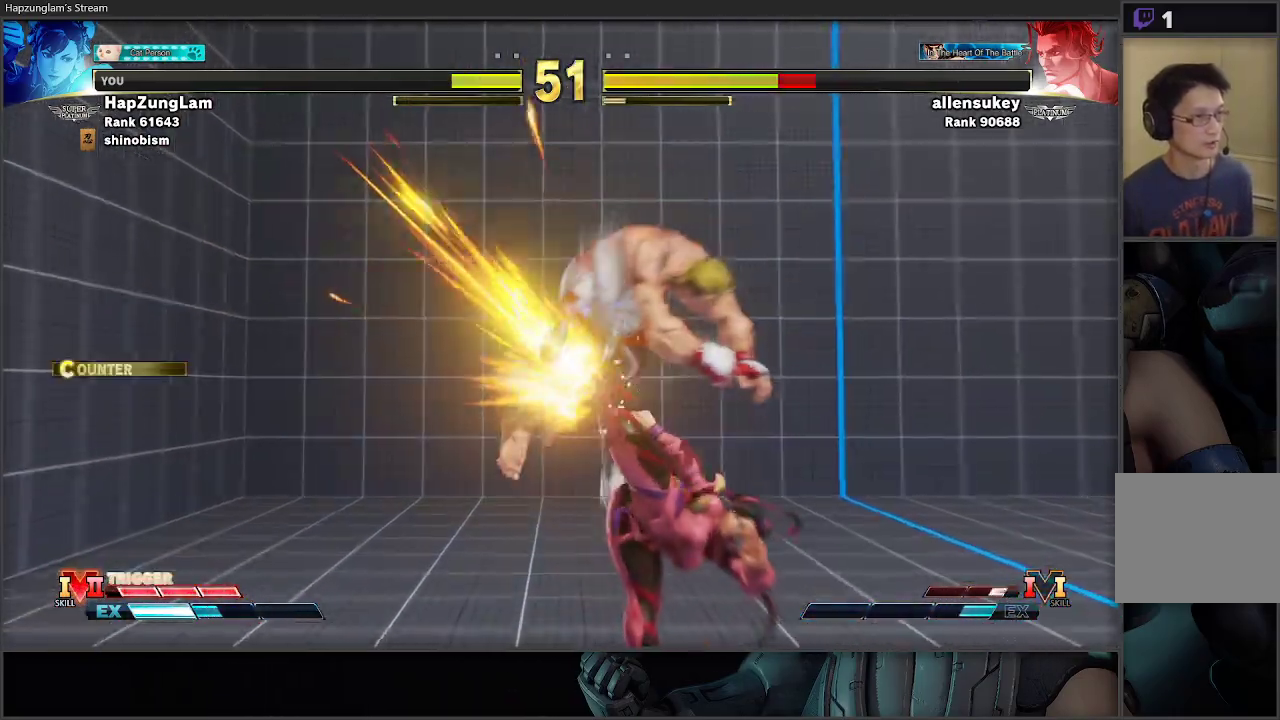
{"buttons": [], "left_stick": "left", "right_stick": "center", "events": [[167, "left_stick", "center"], [233, "left_stick", "left"], [333, "left_stick", "center"], [400, "left_stick", "left"]]}
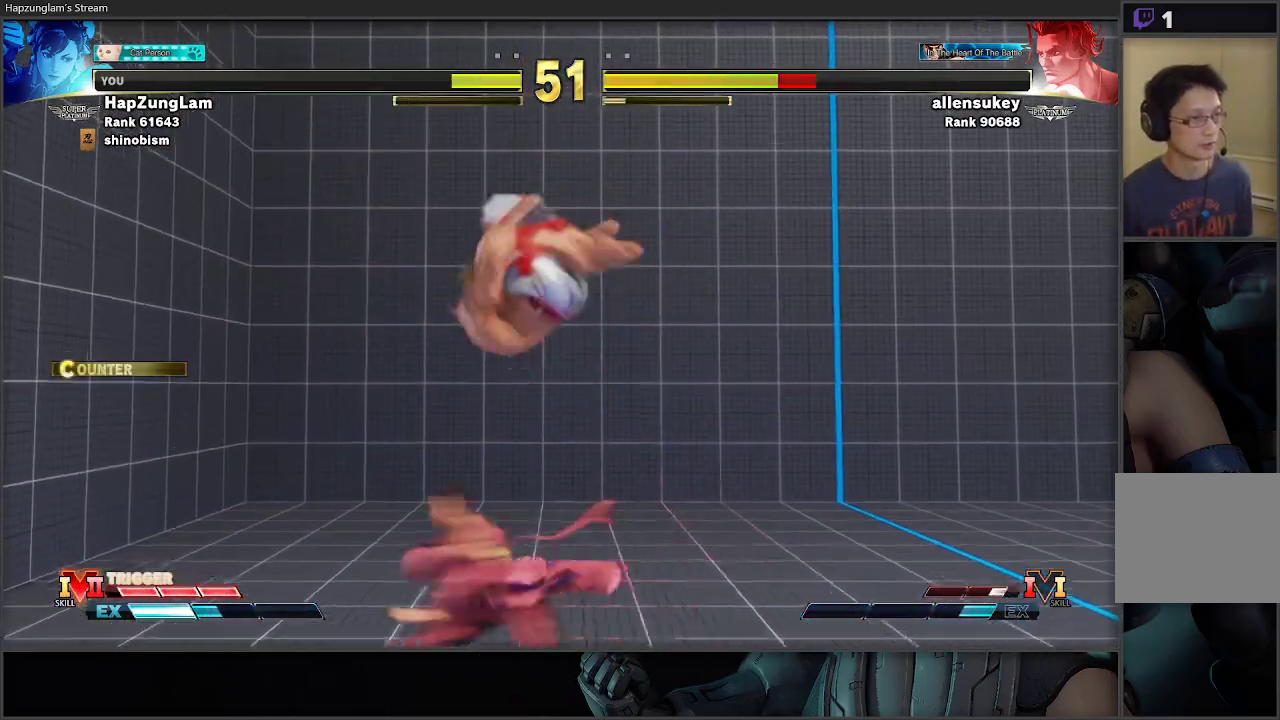
{"buttons": ["Y"], "left_stick": "down", "right_stick": "center", "events": [[67, "left_stick", "down-left"], [150, "X", "down"], [283, "left_stick", "center"], [350, "X", "up"], [467, "Y", "down"], [500, "left_stick", "down"]]}
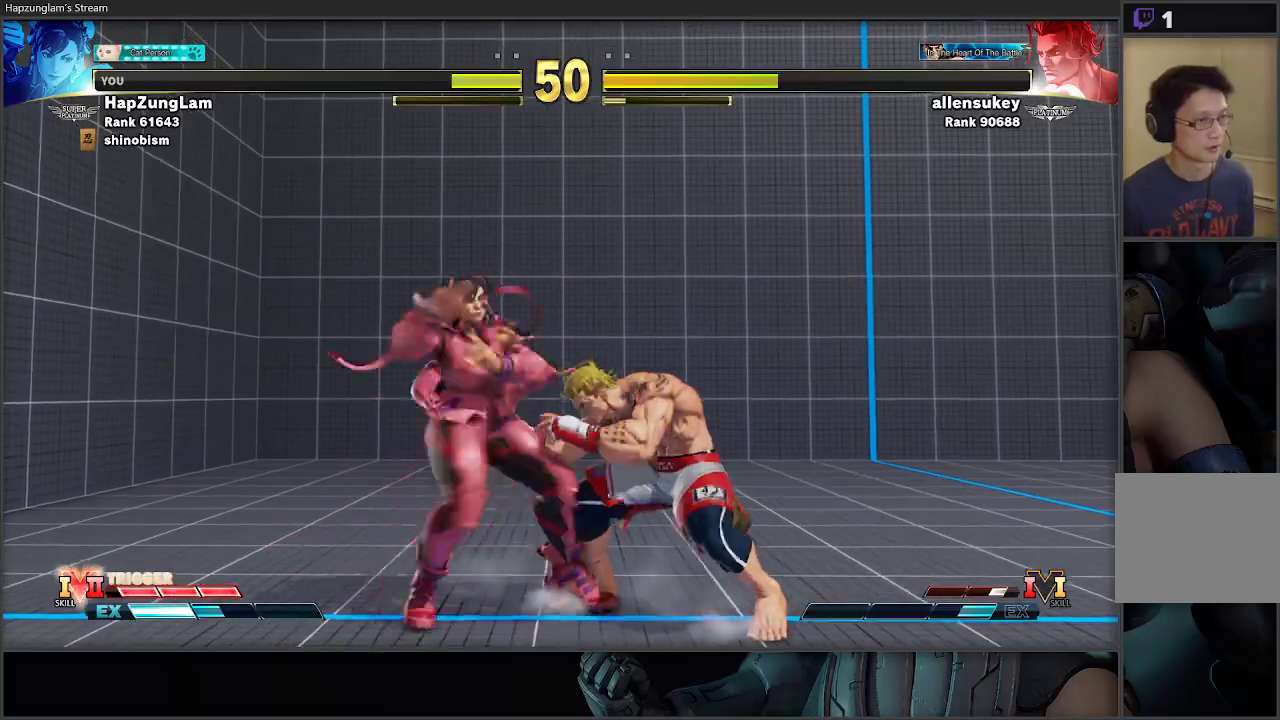
{"buttons": ["B"], "left_stick": "down", "right_stick": "center", "events": [[250, "Y", "up"], [500, "B", "down"]]}
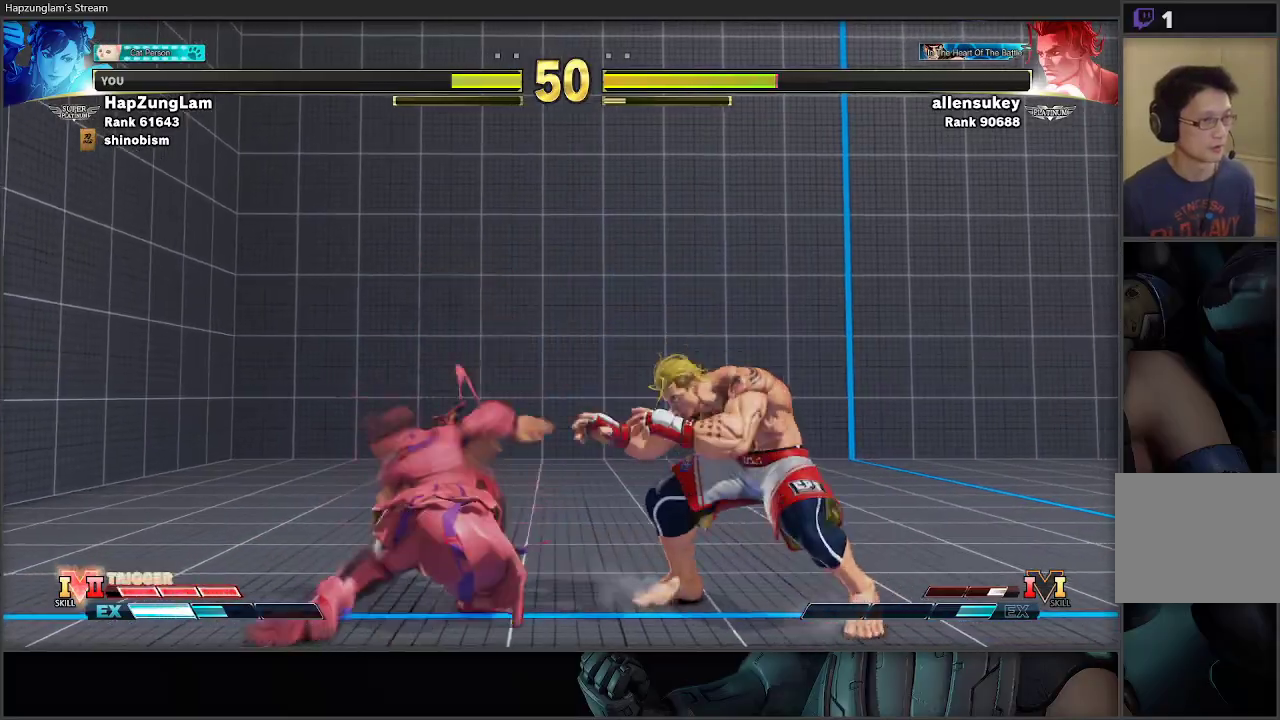
{"buttons": [], "left_stick": "left", "right_stick": "center", "events": [[50, "left_stick", "down-right"], [167, "left_stick", "right"], [200, "R2", "down"], [300, "left_stick", "left"], [417, "B", "up"], [417, "R2", "up"]]}
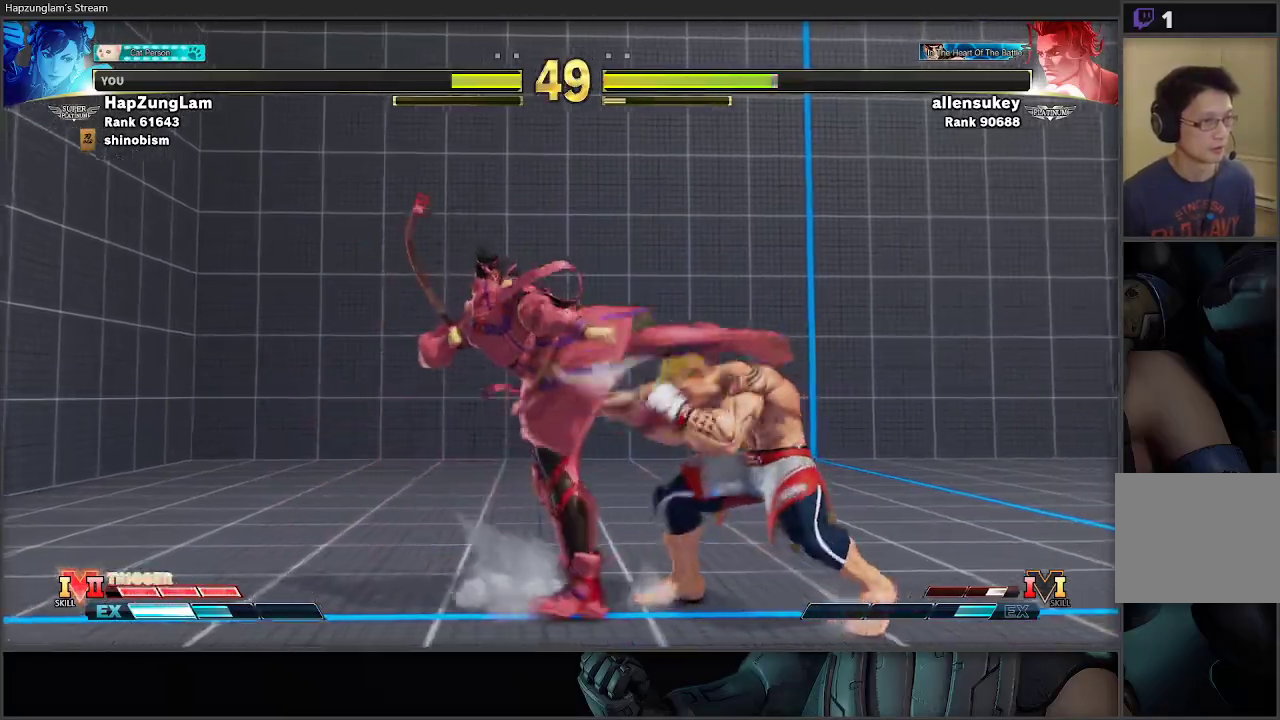
{"buttons": [], "left_stick": "left", "right_stick": "center", "events": [[117, "R1", "down"], [117, "R2", "down"], [233, "R2", "up"], [250, "R1", "up"]]}
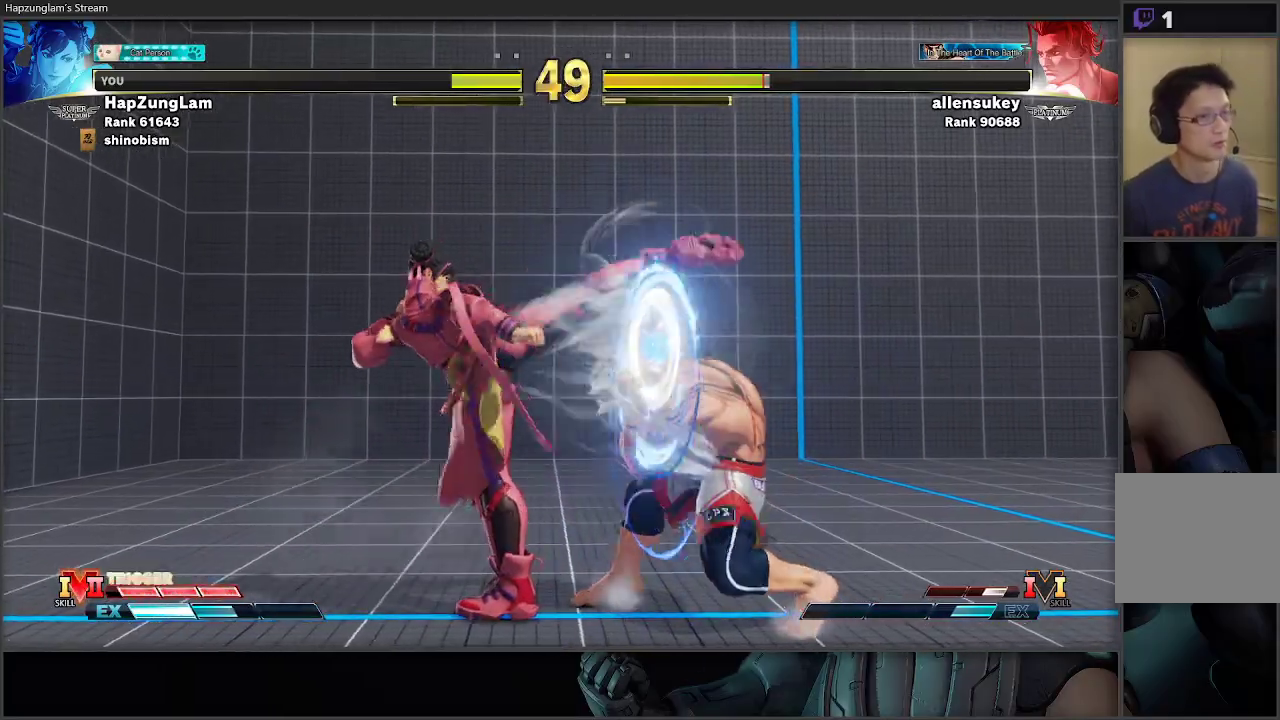
{"buttons": [], "left_stick": "left", "right_stick": "center", "events": []}
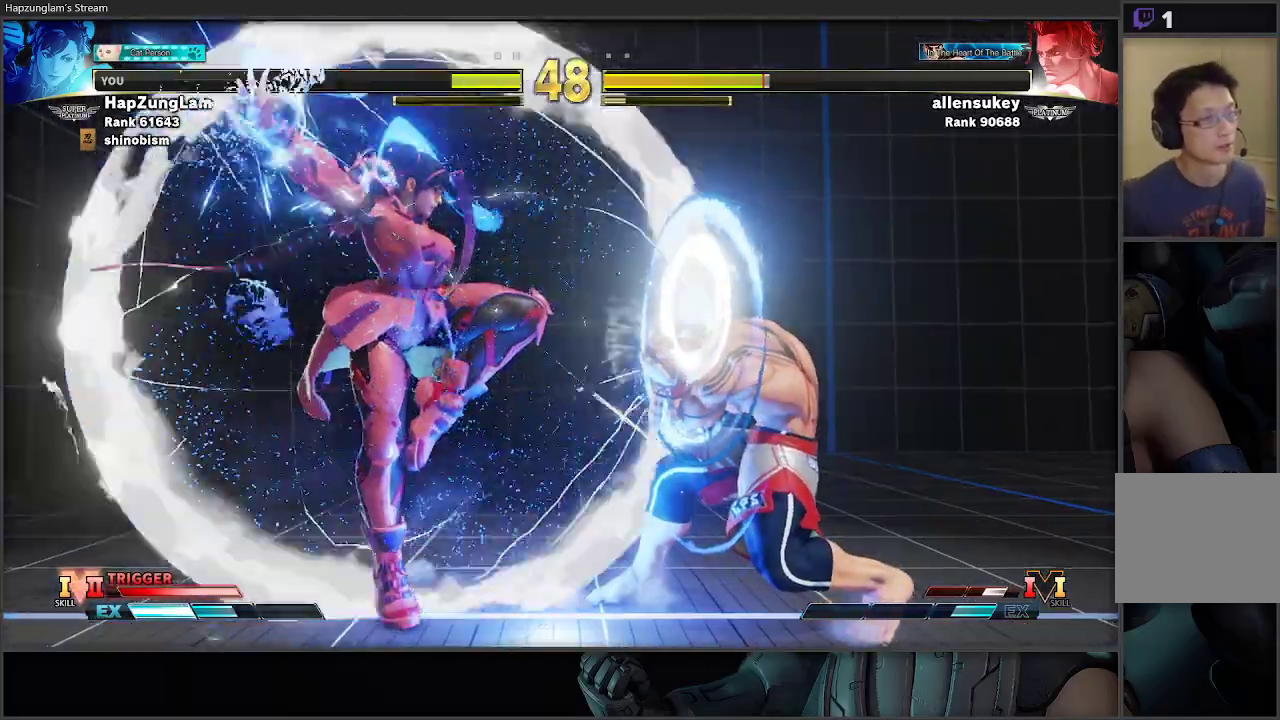
{"buttons": [], "left_stick": "down-left", "right_stick": "center", "events": [[150, "left_stick", "down-left"]]}
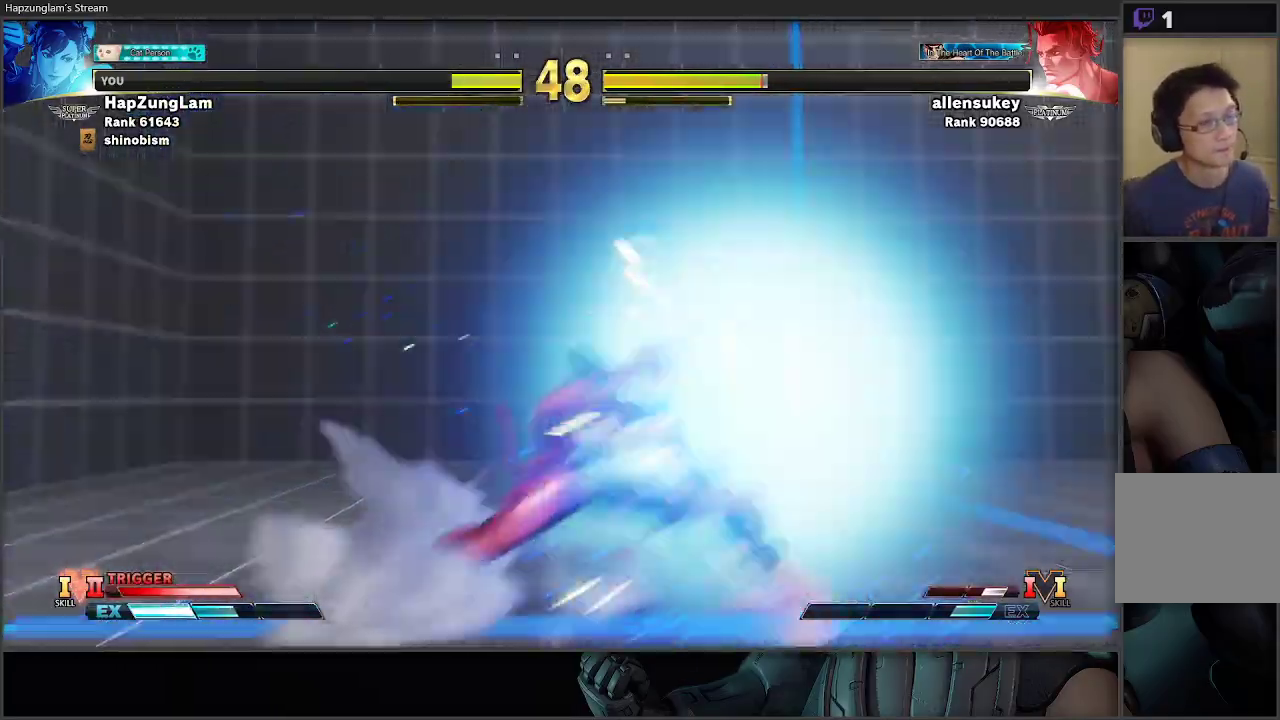
{"buttons": [], "left_stick": "down-left", "right_stick": "center", "events": []}
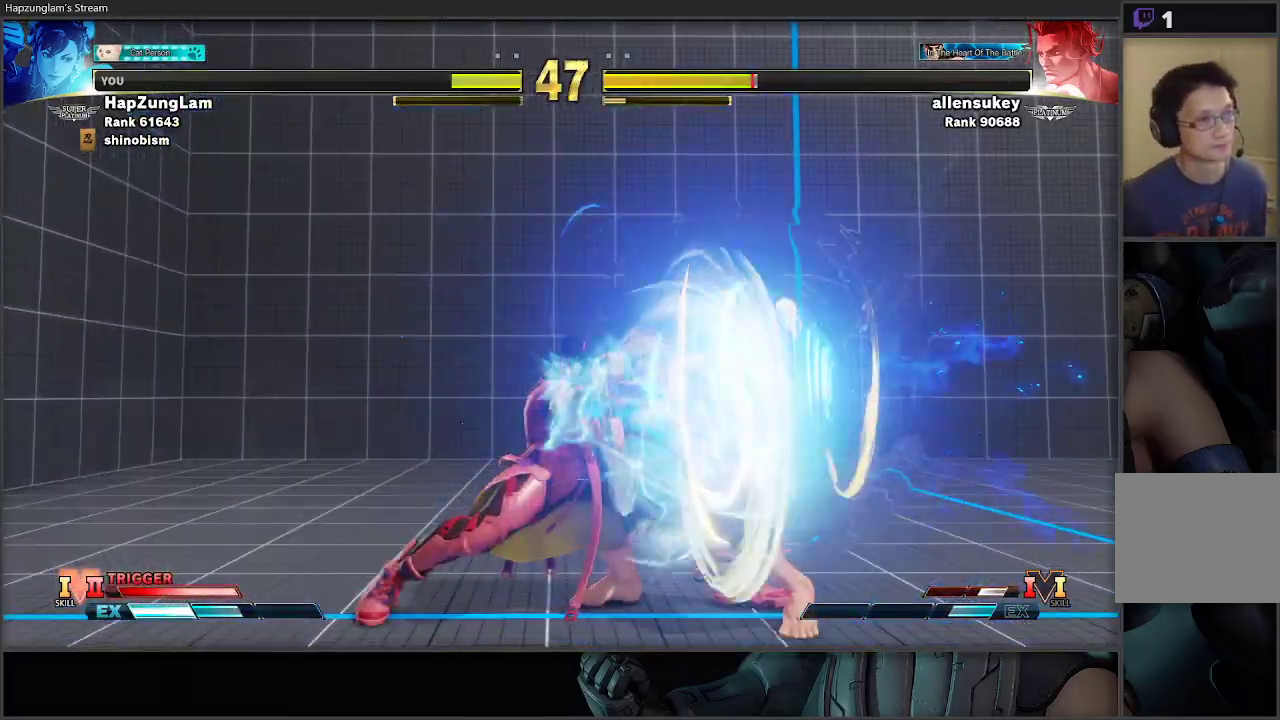
{"buttons": ["B", "R1"], "left_stick": "down", "right_stick": "center", "events": [[333, "B", "down"], [383, "left_stick", "down-right"], [450, "R1", "down"], [500, "left_stick", "down"]]}
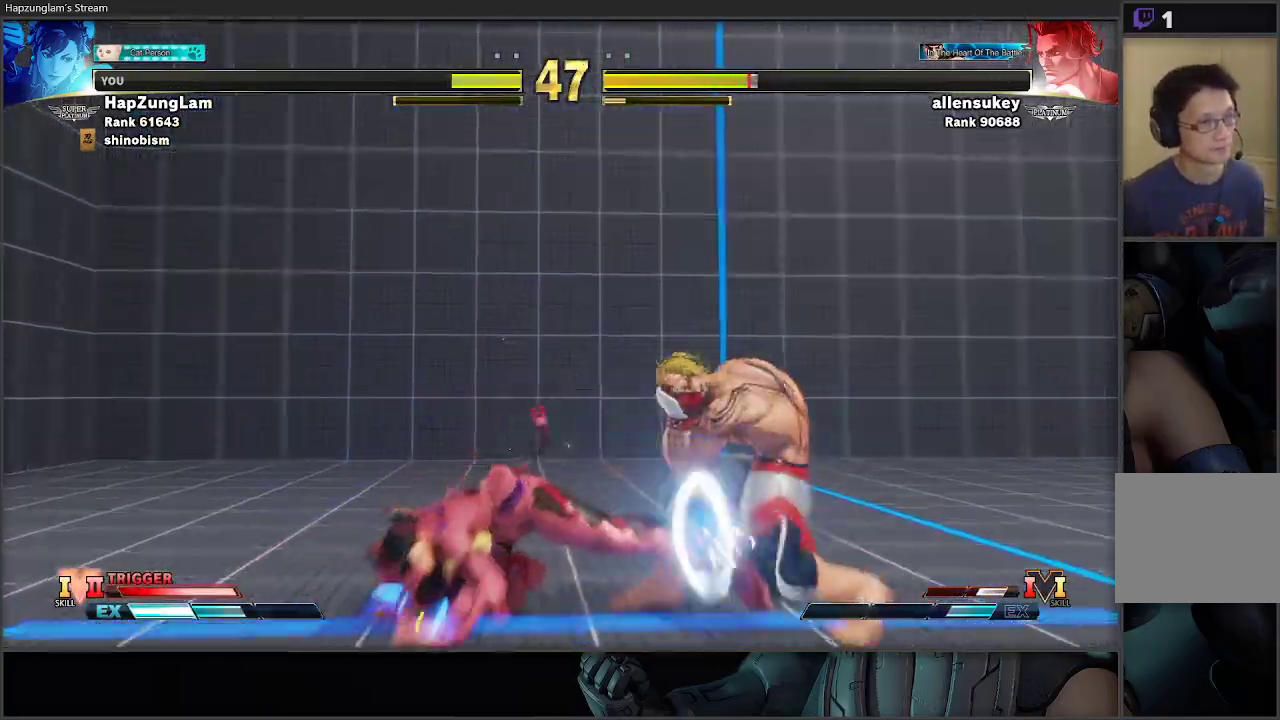
{"buttons": ["B", "L3"], "left_stick": "left", "right_stick": "center", "events": [[17, "left_stick", "down-left"], [33, "L3", "down"], [133, "R1", "up"], [167, "left_stick", "left"]]}
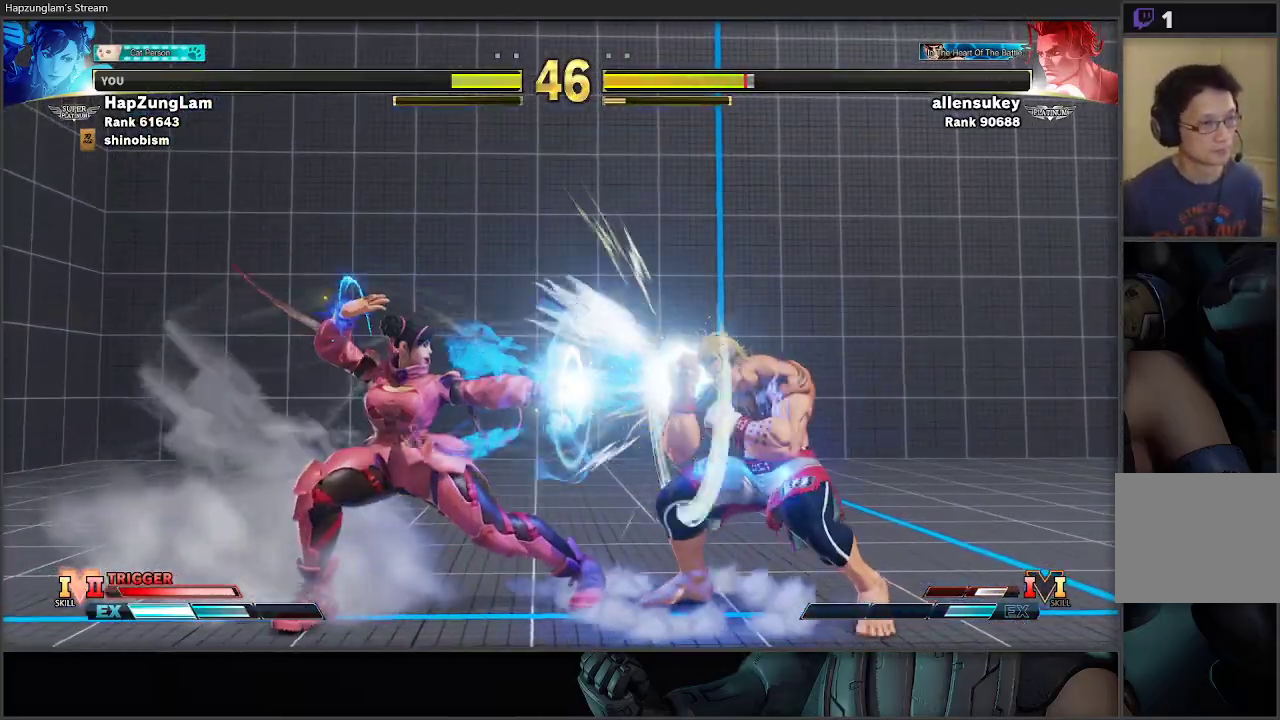
{"buttons": ["Y"], "left_stick": "right", "right_stick": "center", "events": [[117, "L3", "up"], [117, "left_stick", "down-left"], [233, "B", "up"], [267, "left_stick", "right"], [417, "Y", "down"]]}
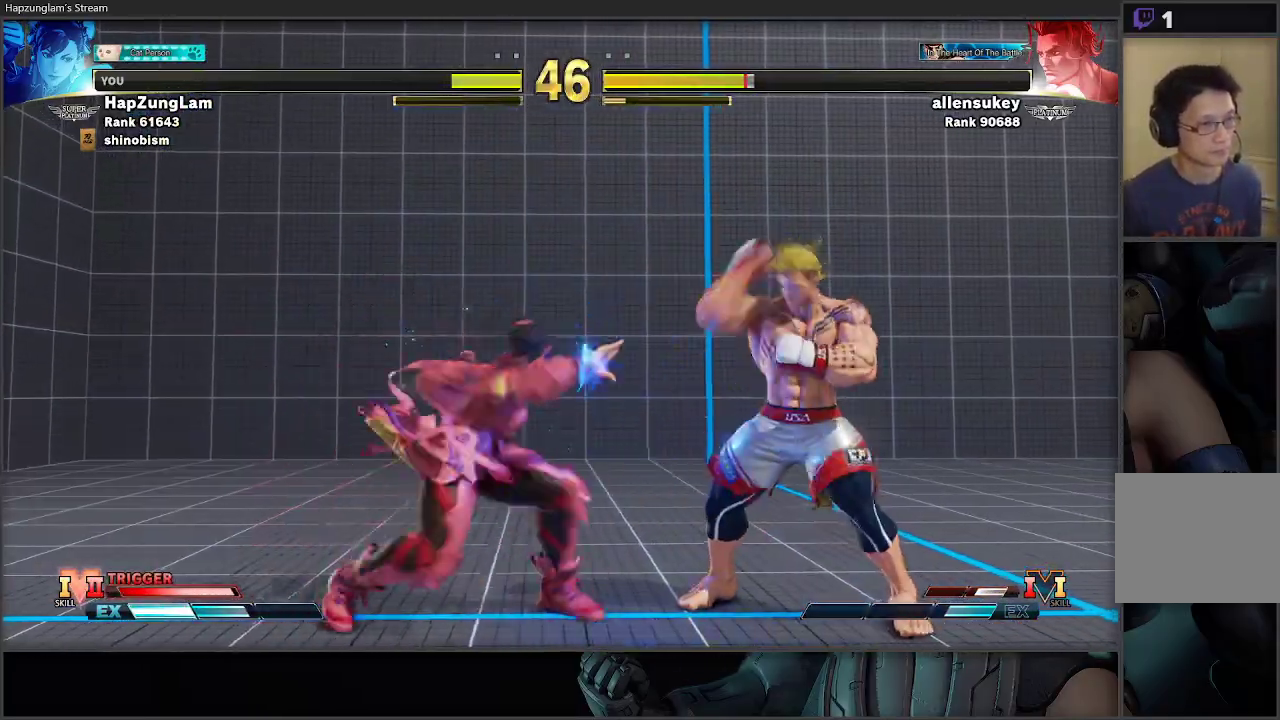
{"buttons": [], "left_stick": "right", "right_stick": "center", "events": [[83, "left_stick", "down-left"], [283, "Y", "up"], [350, "left_stick", "right"]]}
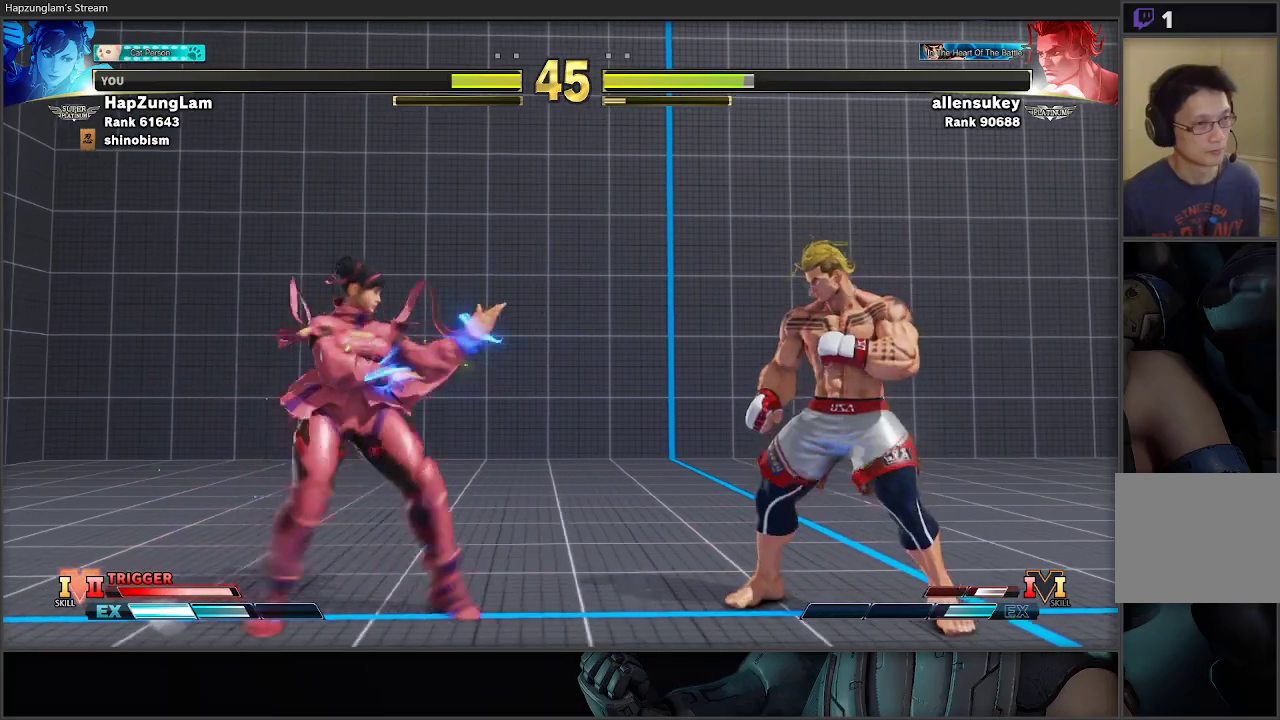
{"buttons": [], "left_stick": "right", "right_stick": "center", "events": [[217, "left_stick", "down-left"], [417, "left_stick", "down-right"], [500, "left_stick", "right"]]}
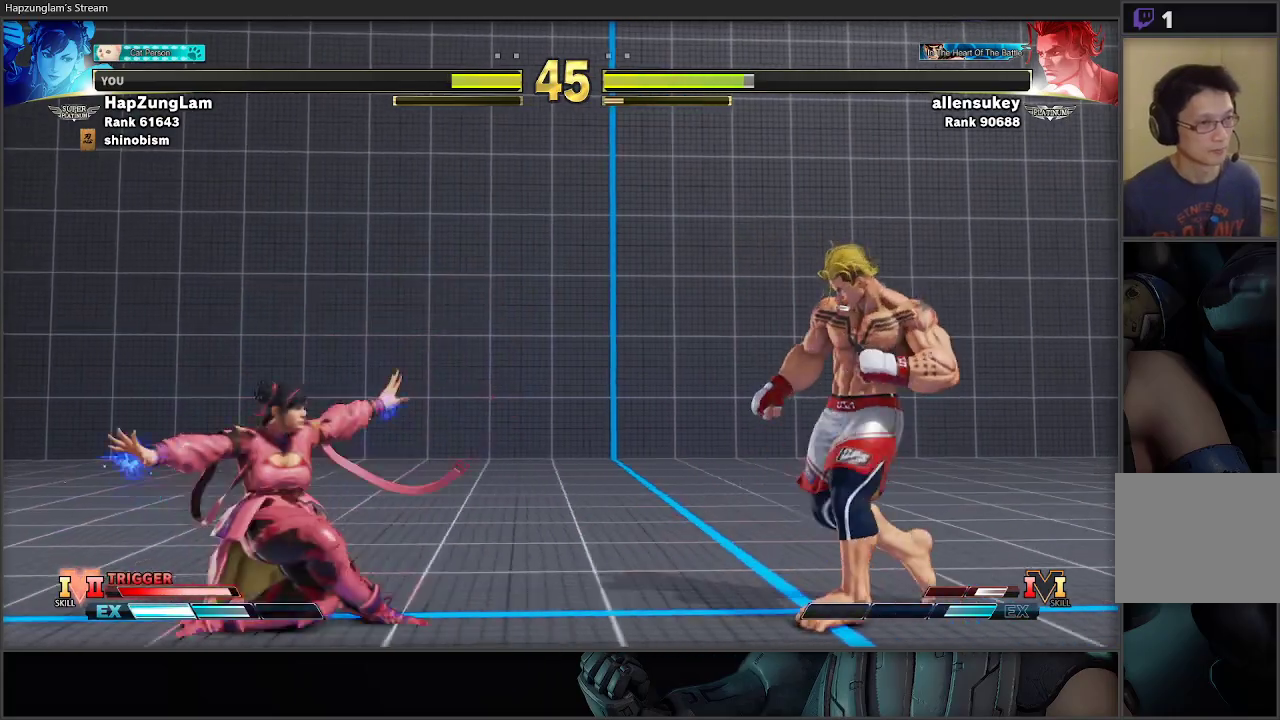
{"buttons": [], "left_stick": "down-left", "right_stick": "center", "events": [[233, "left_stick", "down-left"]]}
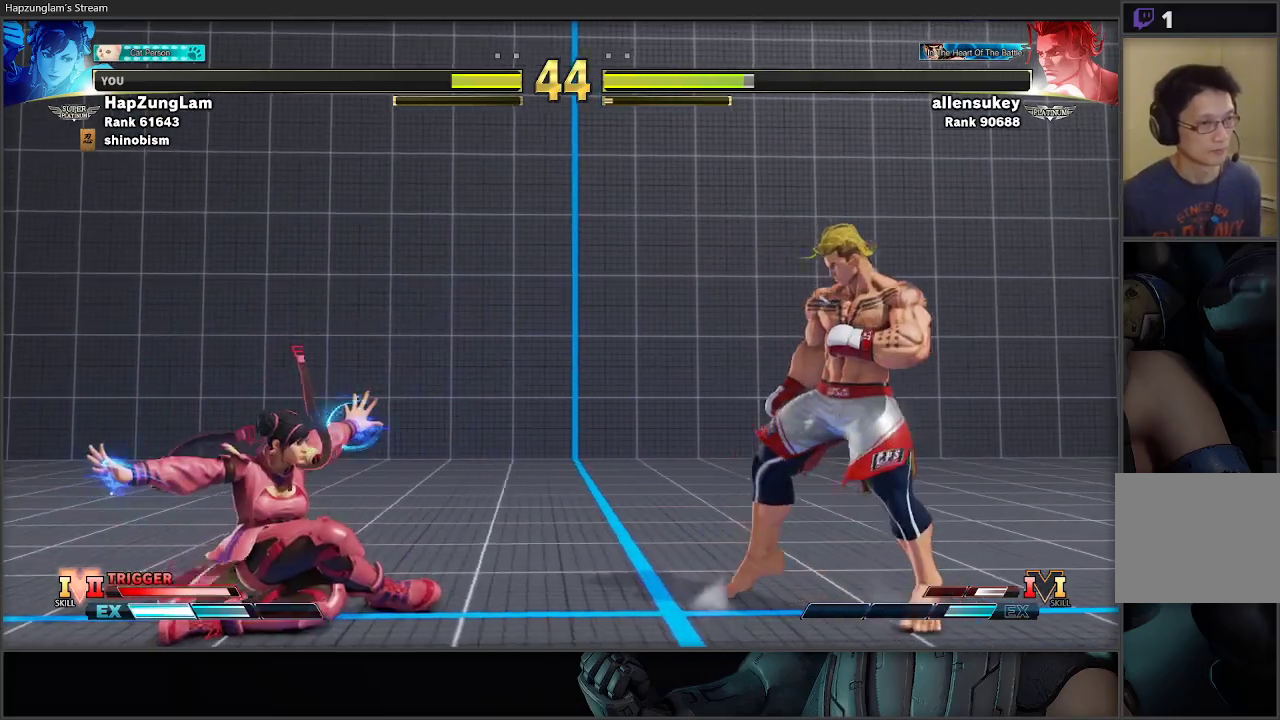
{"buttons": [], "left_stick": "down-left", "right_stick": "center", "events": [[133, "X", "down"], [267, "X", "up"]]}
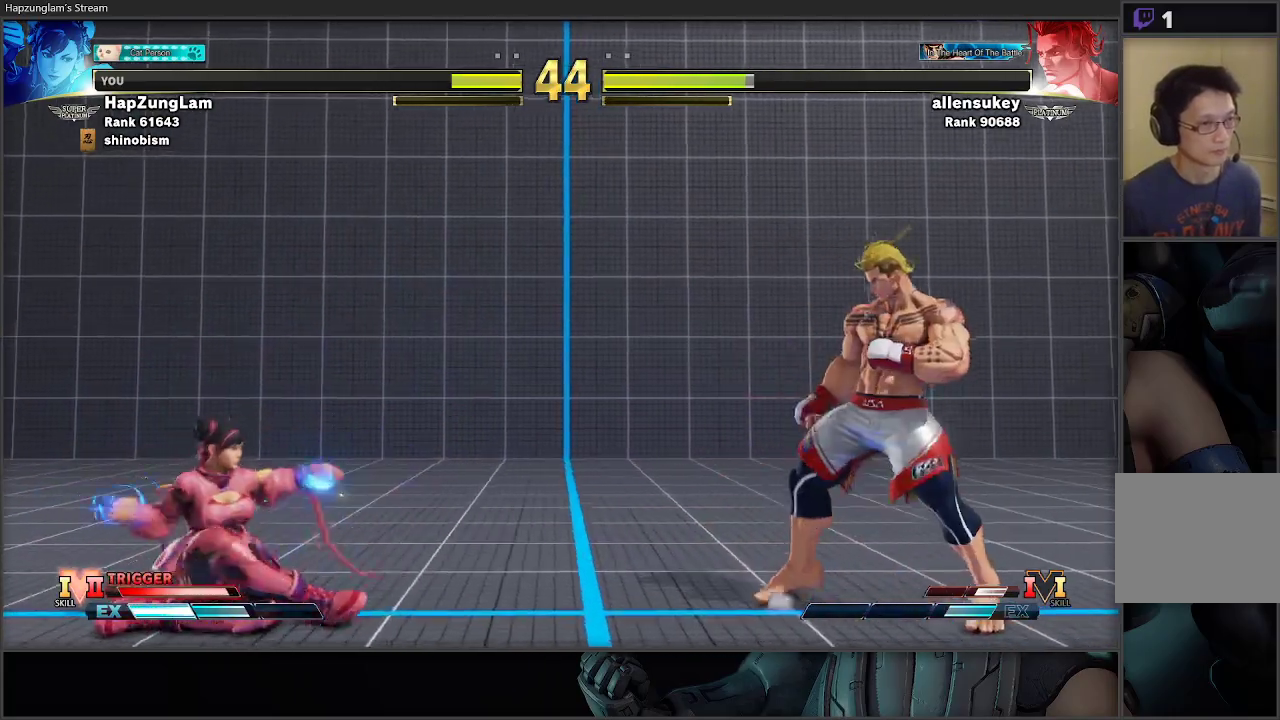
{"buttons": [], "left_stick": "left", "right_stick": "center", "events": [[150, "left_stick", "down-right"], [183, "R1", "down"], [267, "left_stick", "left"], [300, "L3", "down"], [317, "R1", "up"], [467, "L3", "up"]]}
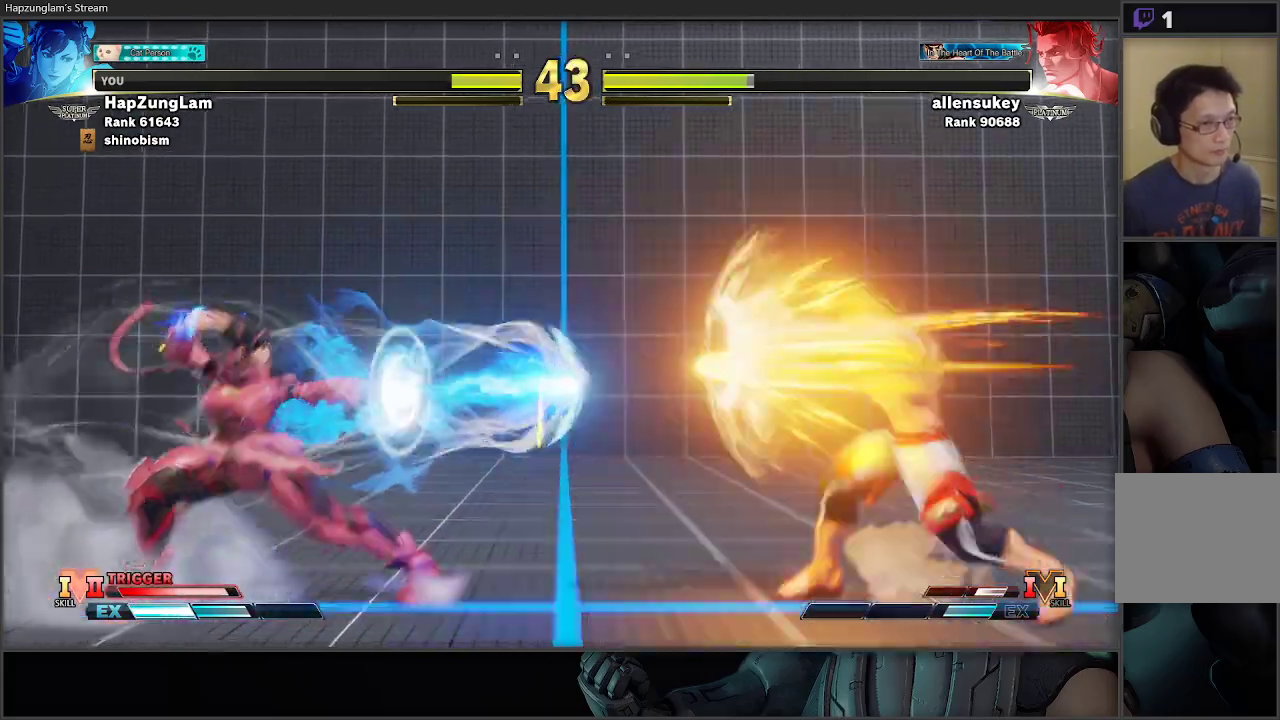
{"buttons": [], "left_stick": "center", "right_stick": "center", "events": [[367, "left_stick", "right"], [467, "left_stick", "center"]]}
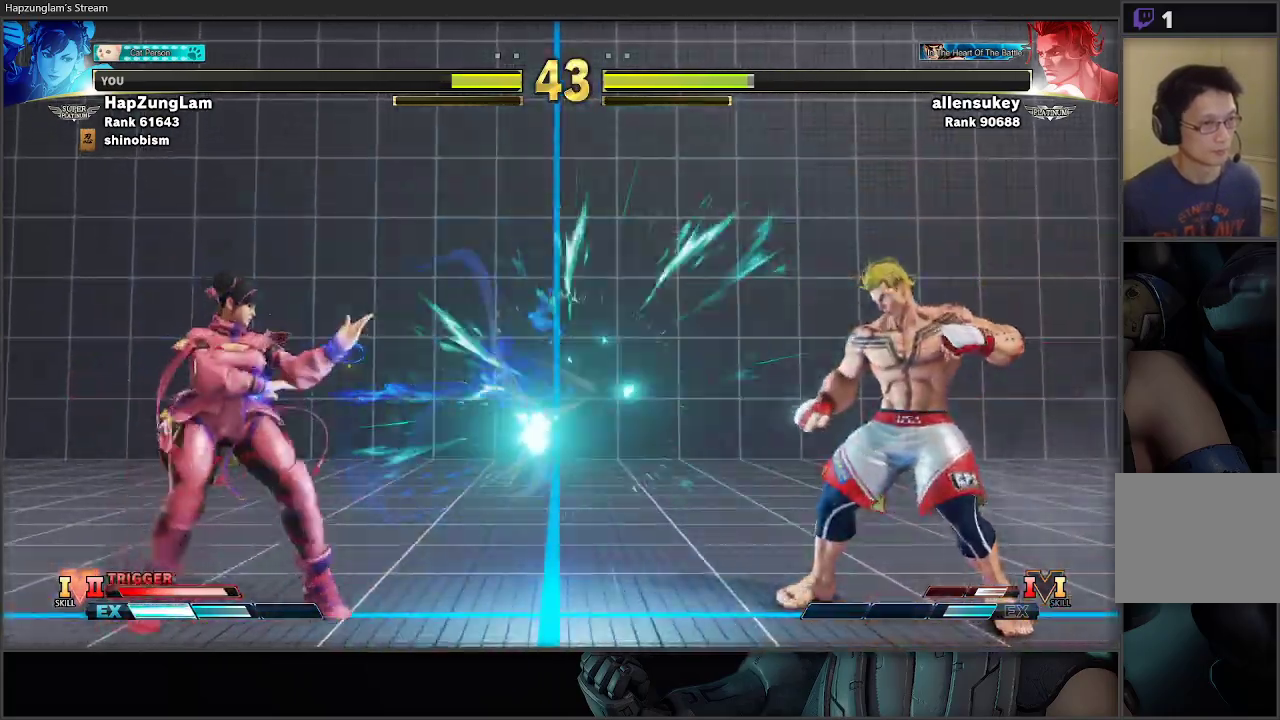
{"buttons": [], "left_stick": "right", "right_stick": "center", "events": [[17, "left_stick", "right"], [300, "left_stick", "down"], [383, "B", "down"], [483, "B", "up"], [483, "left_stick", "right"]]}
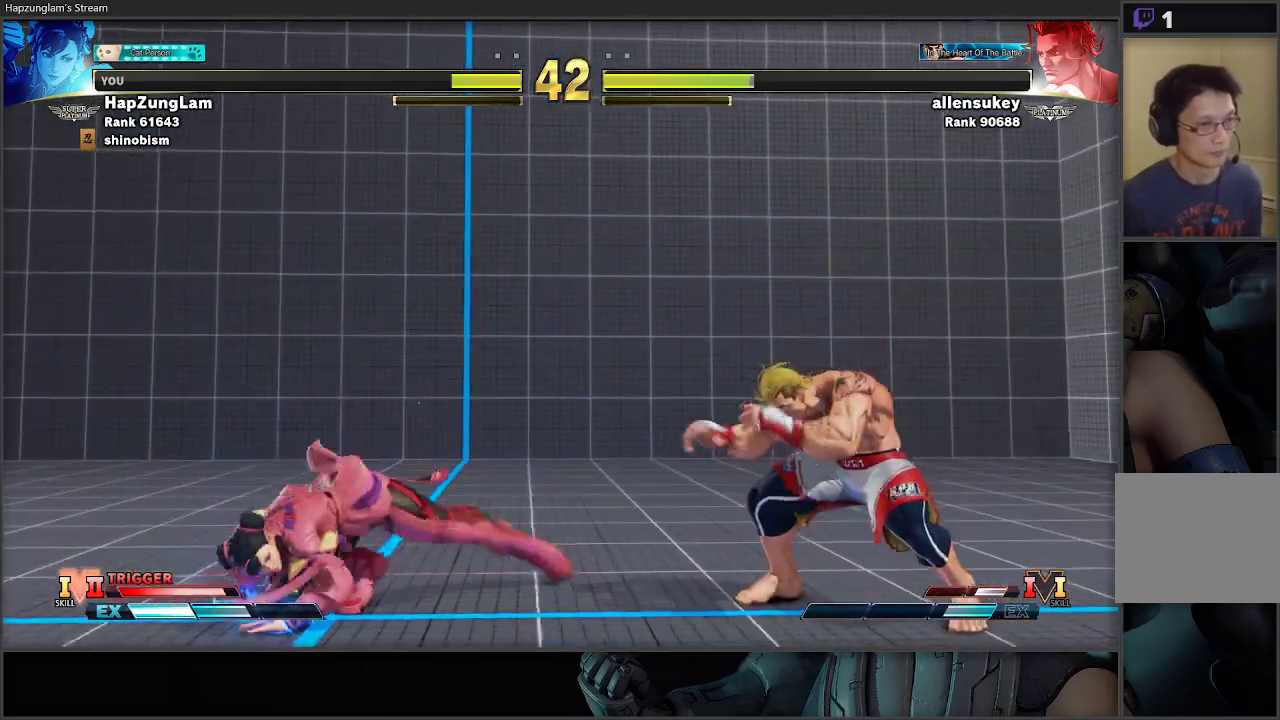
{"buttons": [], "left_stick": "up-right", "right_stick": "center", "events": [[183, "left_stick", "down-left"], [383, "left_stick", "up-right"]]}
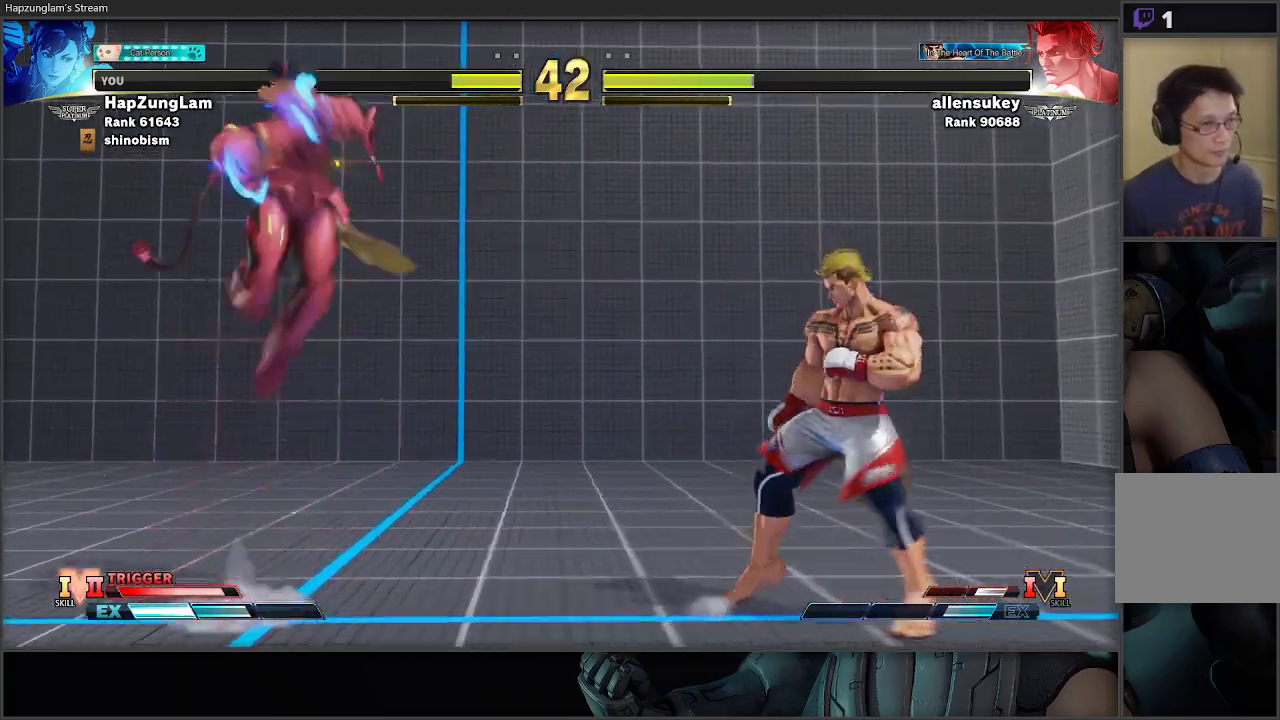
{"buttons": ["R2"], "left_stick": "down", "right_stick": "center", "events": [[167, "left_stick", "down"], [400, "R2", "down"]]}